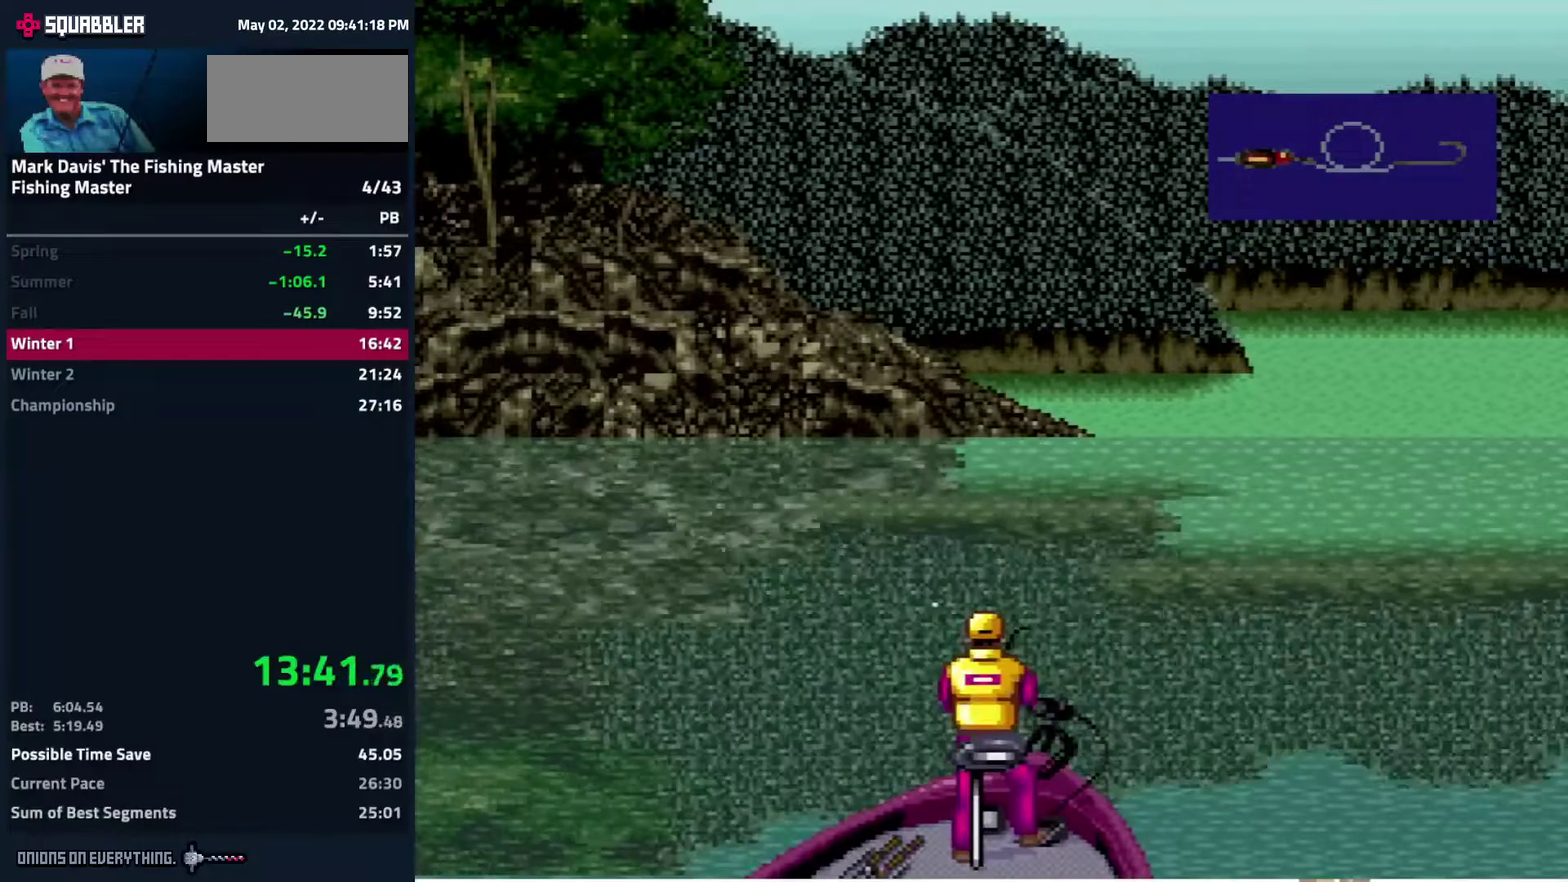
Gameplay with a controller (Nintendo layout); each line is a JSON object with the inputs held at the frame after it. "events" lists button and stick changes between this image and that frame as [ms after this image, input, new state], when the widget could be followed in between. Not read: L3 R3.
{"buttons": ["DPAD_DOWN"], "events": [[33, "A", "up"], [83, "A", "down"], [133, "A", "up"], [167, "A", "down"], [200, "A", "up"], [267, "A", "down"], [317, "A", "up"], [350, "A", "down"], [367, "A", "up"], [450, "A", "down"], [483, "A", "up"]]}
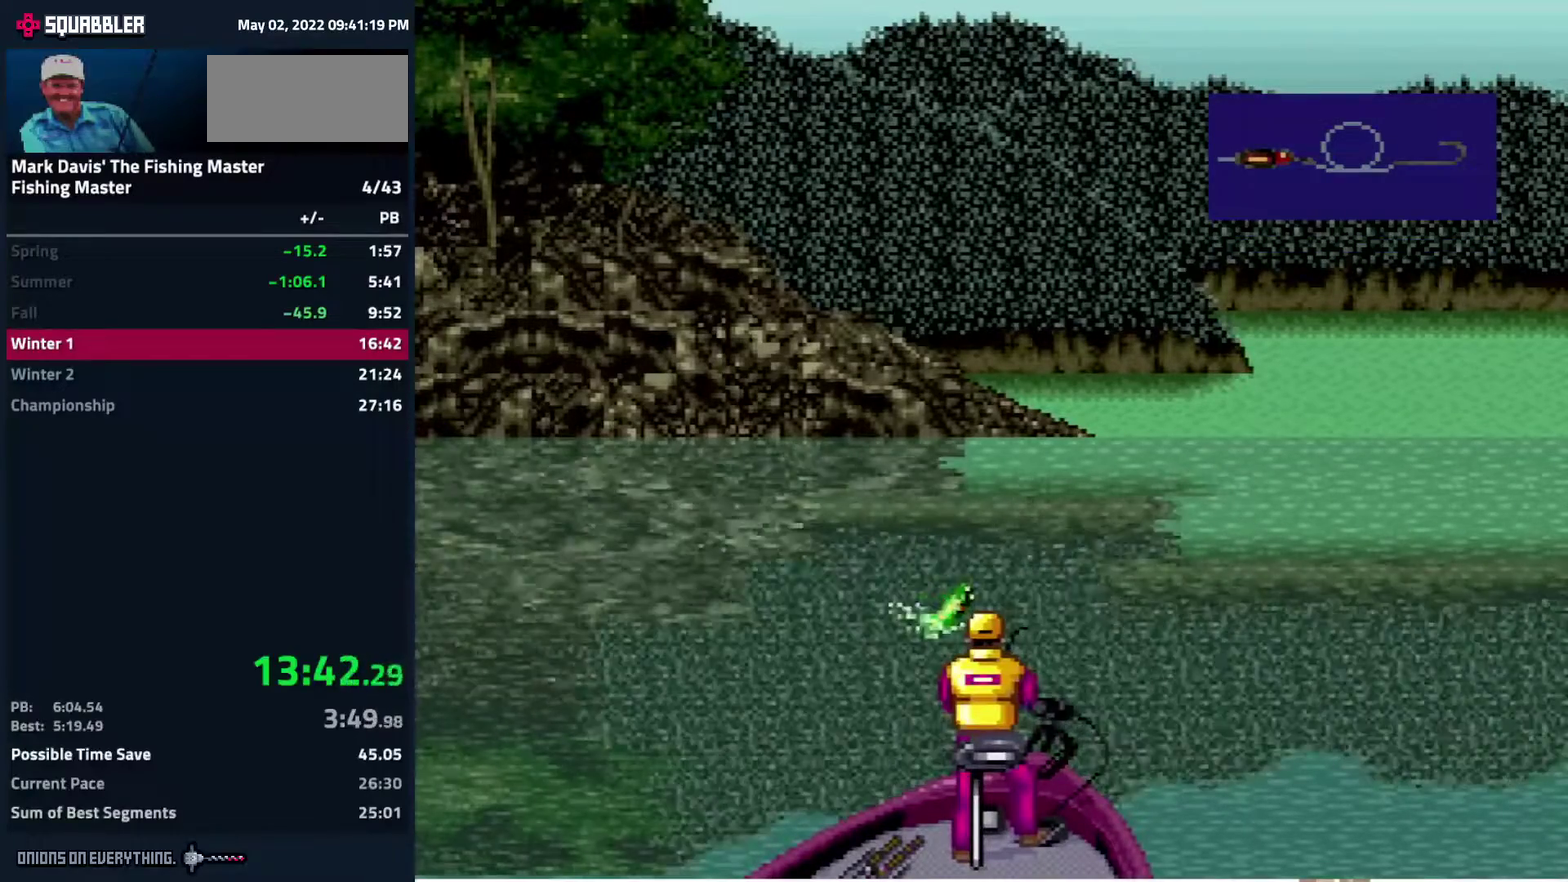
{"buttons": ["A", "DPAD_DOWN"], "events": [[50, "A", "down"], [67, "A", "up"], [133, "A", "down"], [183, "A", "up"], [217, "A", "down"], [233, "A", "up"], [317, "A", "down"], [383, "A", "up"], [400, "A", "down"], [467, "A", "up"], [500, "A", "down"]]}
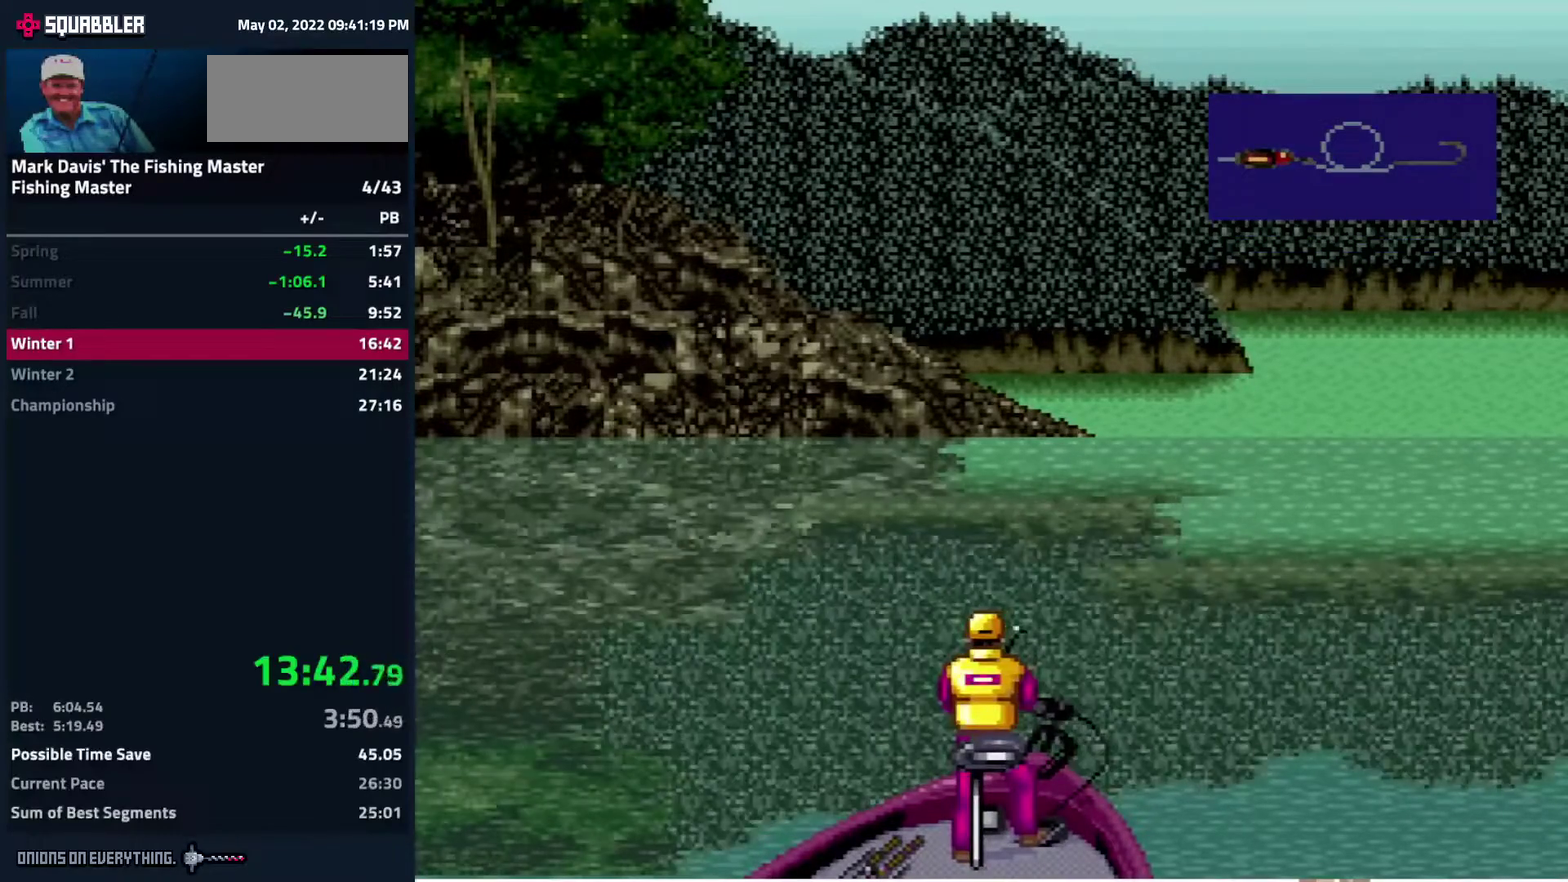
{"buttons": ["A", "DPAD_DOWN"], "events": [[50, "A", "up"], [83, "A", "down"], [150, "A", "up"], [200, "A", "down"], [250, "A", "up"], [267, "A", "down"]]}
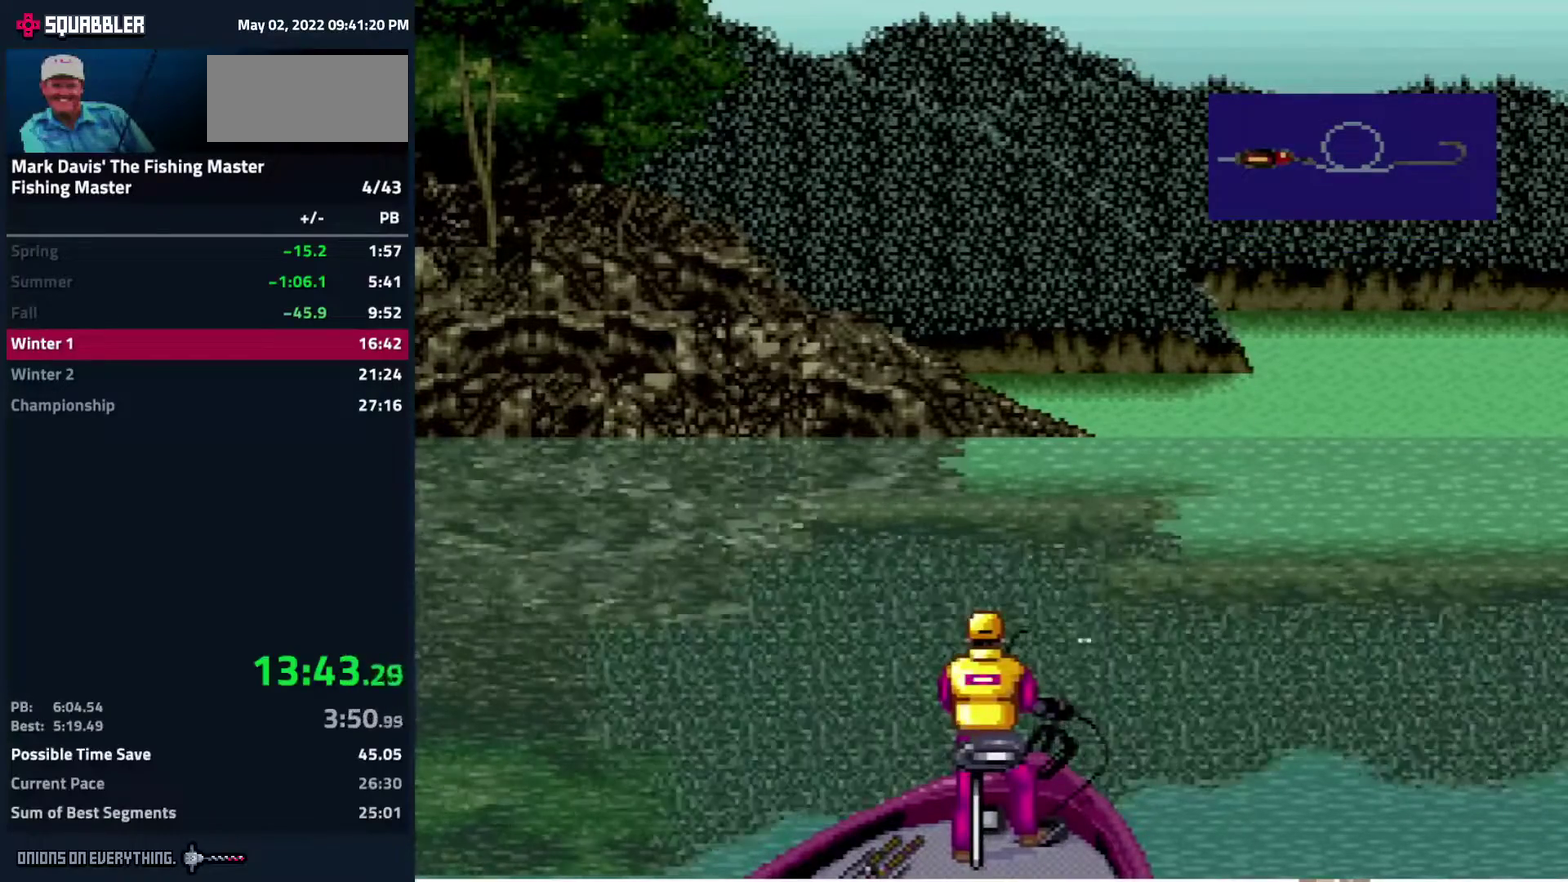
{"buttons": ["DPAD_DOWN"], "events": [[17, "A", "up"], [67, "A", "down"], [233, "A", "up"], [267, "A", "down"], [333, "A", "up"], [350, "A", "down"], [400, "A", "up"], [450, "A", "down"], [500, "A", "up"]]}
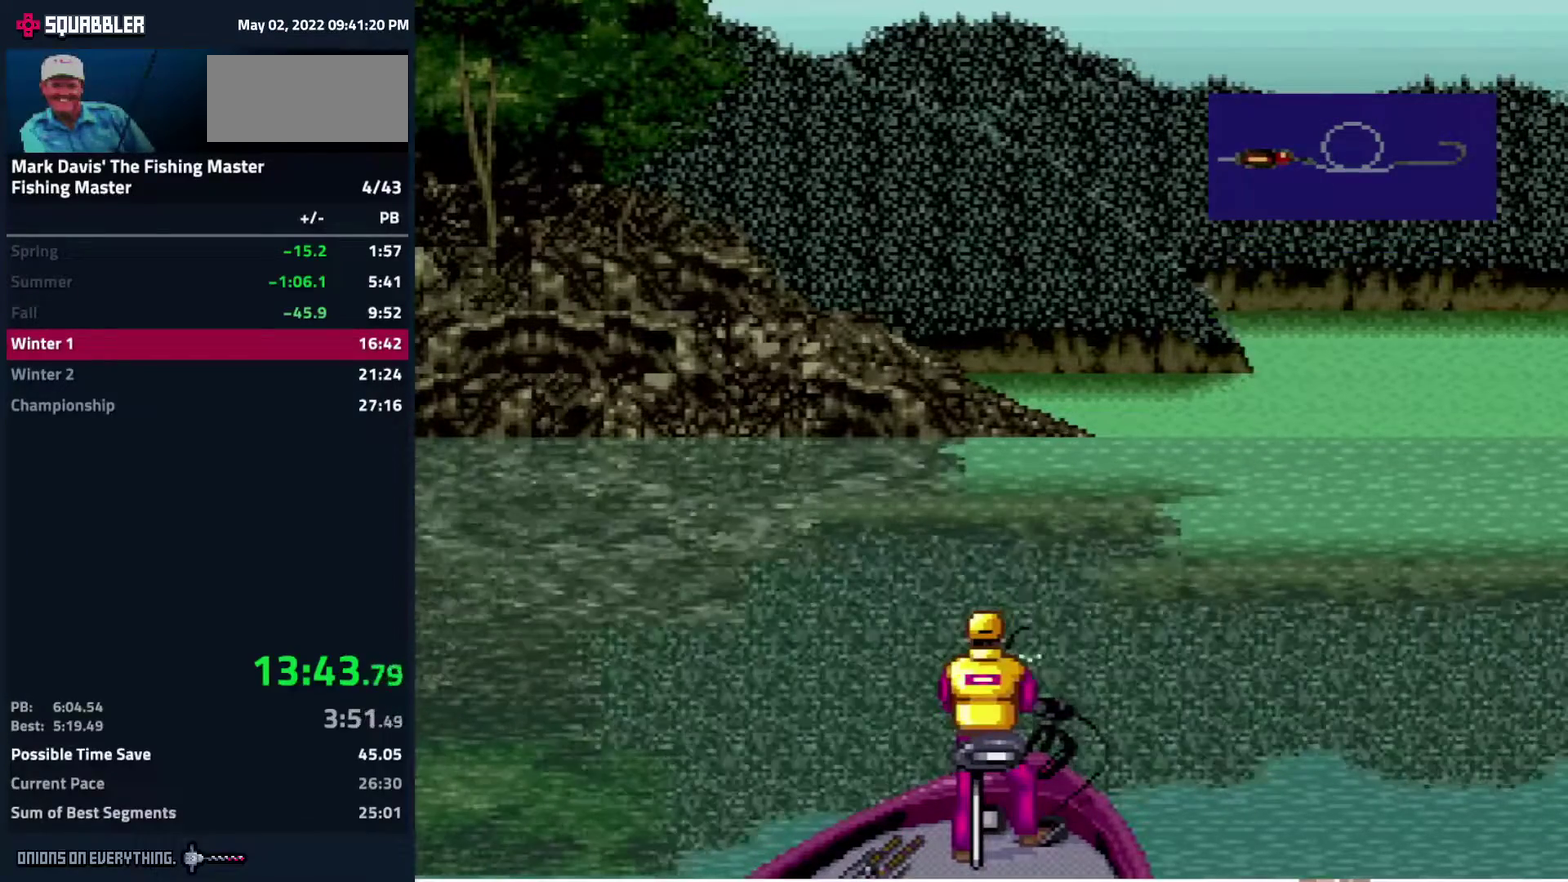
{"buttons": ["A", "DPAD_DOWN"], "events": [[33, "A", "down"], [50, "A", "up"], [150, "A", "down"], [183, "A", "up"], [217, "A", "down"], [283, "A", "up"], [333, "A", "down"], [383, "A", "up"], [417, "A", "down"], [450, "A", "up"], [483, "A", "down"]]}
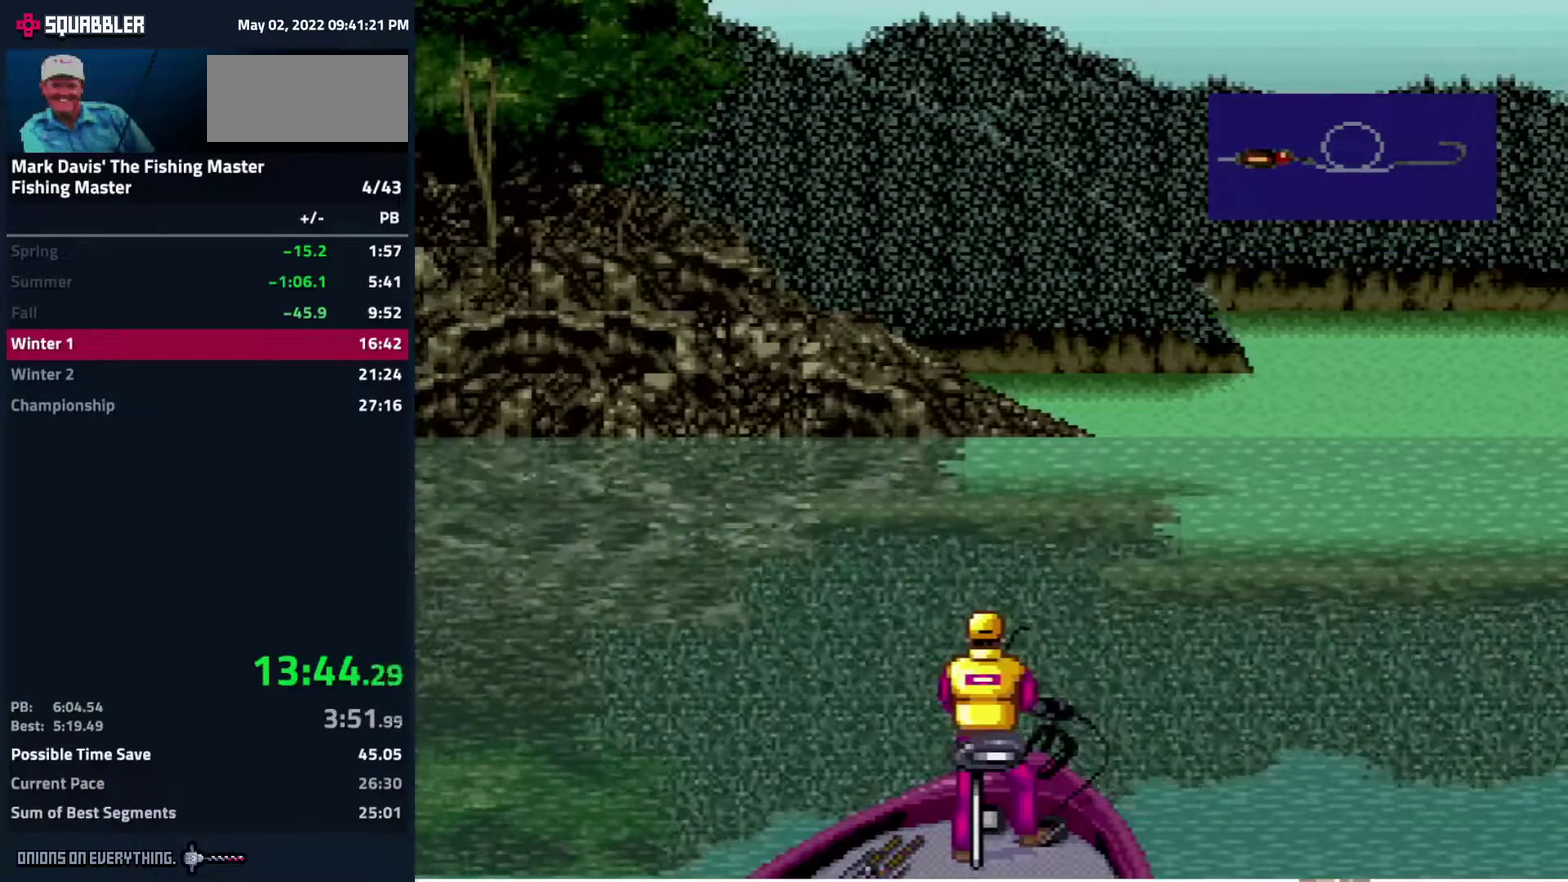
{"buttons": ["DPAD_DOWN"], "events": [[50, "A", "up"], [133, "A", "down"], [150, "A", "up"], [183, "A", "down"], [233, "A", "up"], [267, "A", "down"], [317, "A", "up"], [367, "A", "down"], [433, "A", "up"]]}
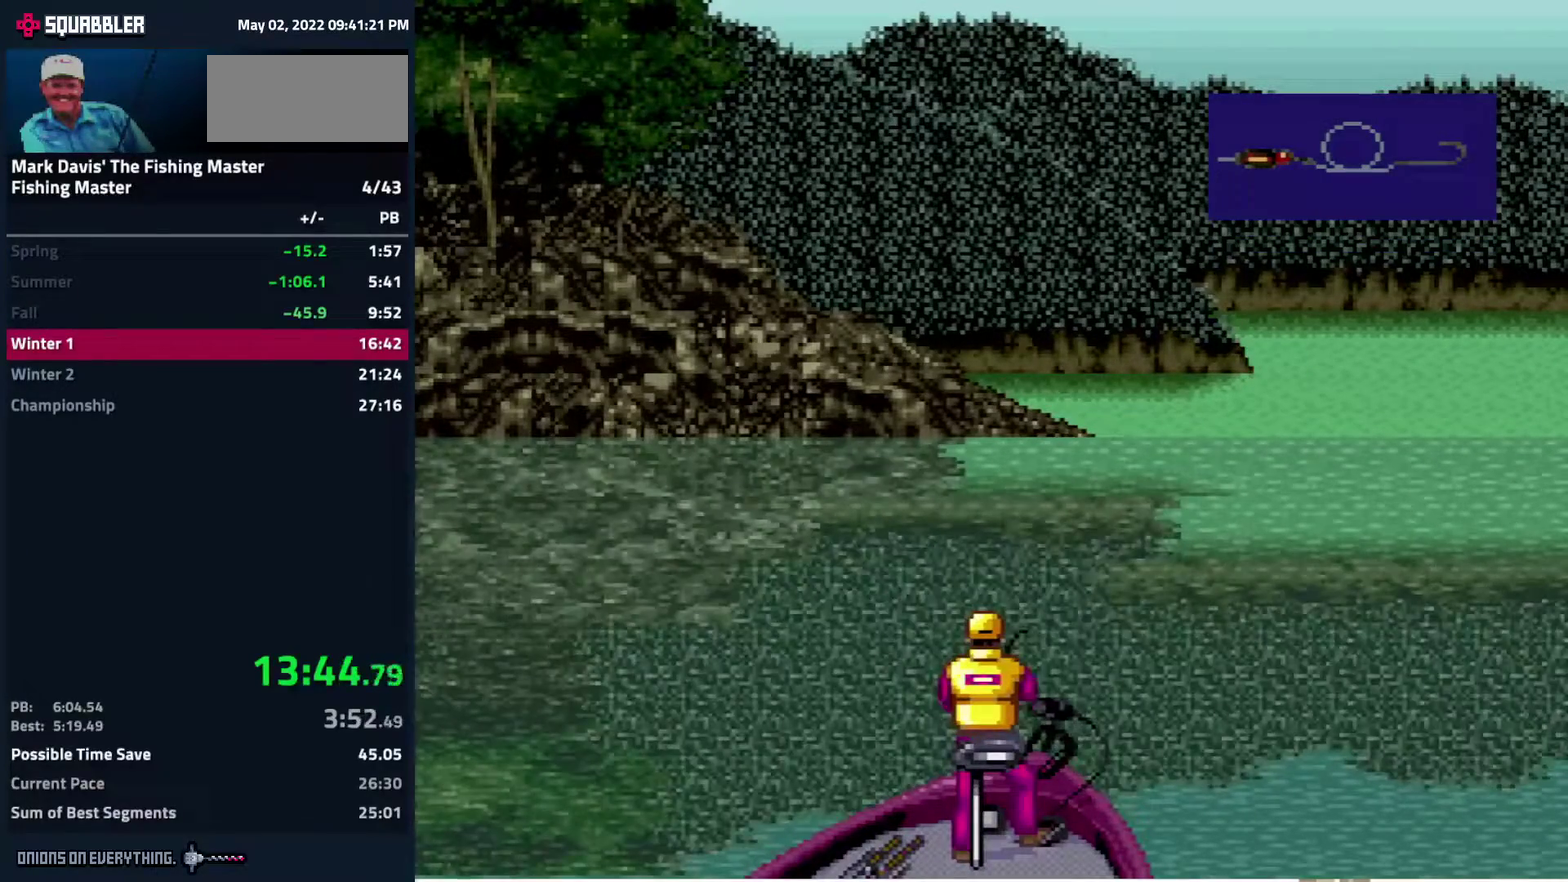
{"buttons": ["DPAD_DOWN"], "events": [[67, "A", "down"], [117, "A", "up"], [150, "A", "down"], [167, "A", "up"], [250, "A", "down"], [300, "A", "up"], [333, "A", "down"], [383, "A", "up"], [433, "A", "down"], [483, "A", "up"]]}
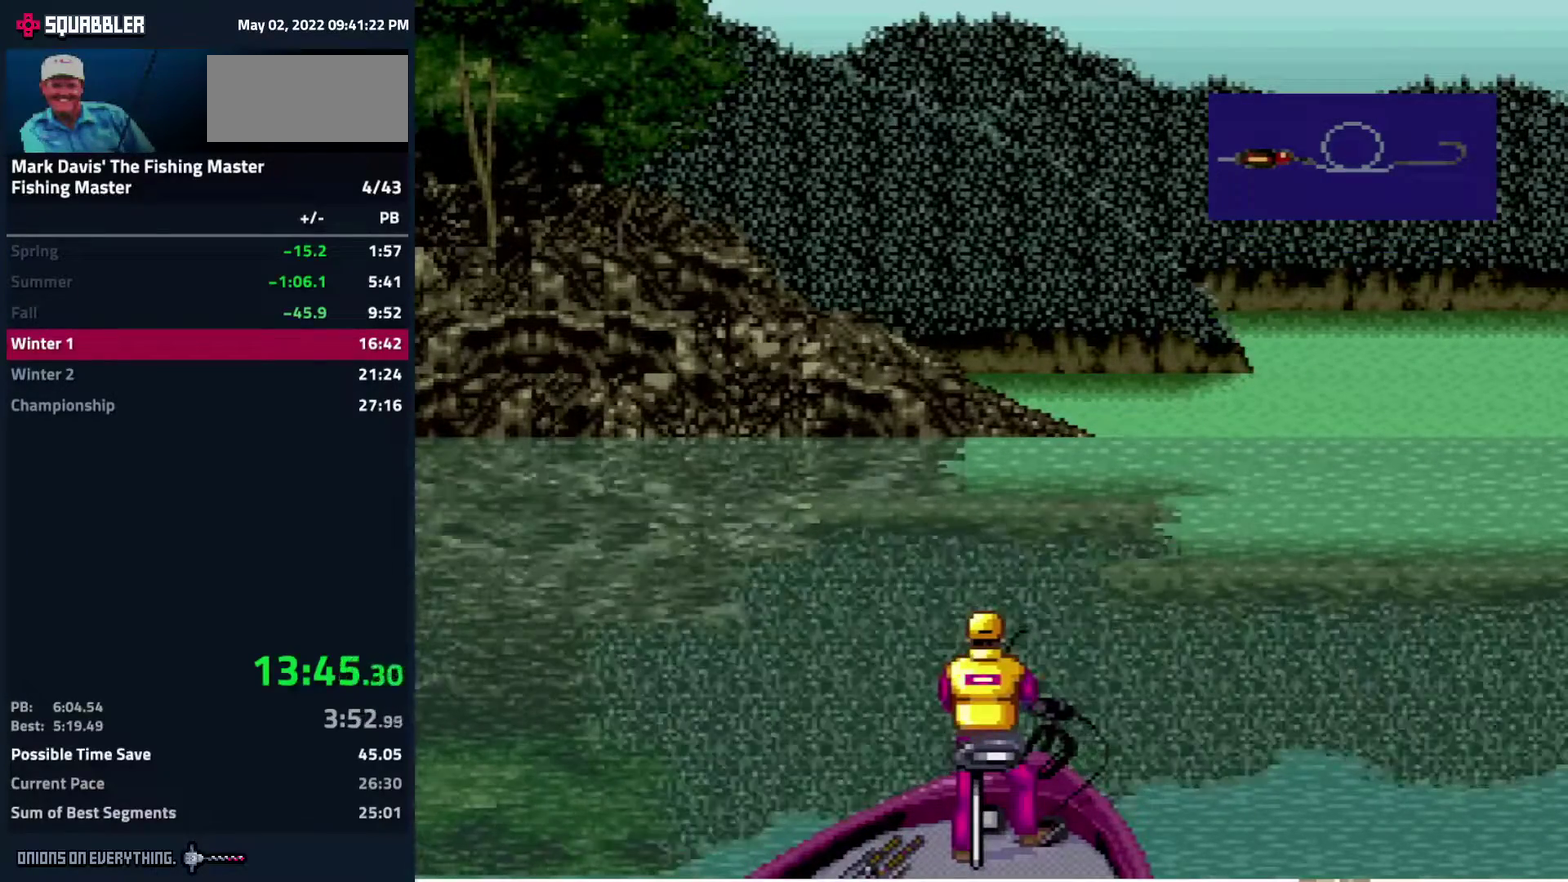
{"buttons": ["A", "DPAD_DOWN"], "events": [[50, "A", "down"], [100, "A", "up"], [117, "A", "down"], [267, "A", "up"], [317, "A", "down"], [350, "A", "up"], [400, "A", "down"], [450, "A", "up"], [500, "A", "down"]]}
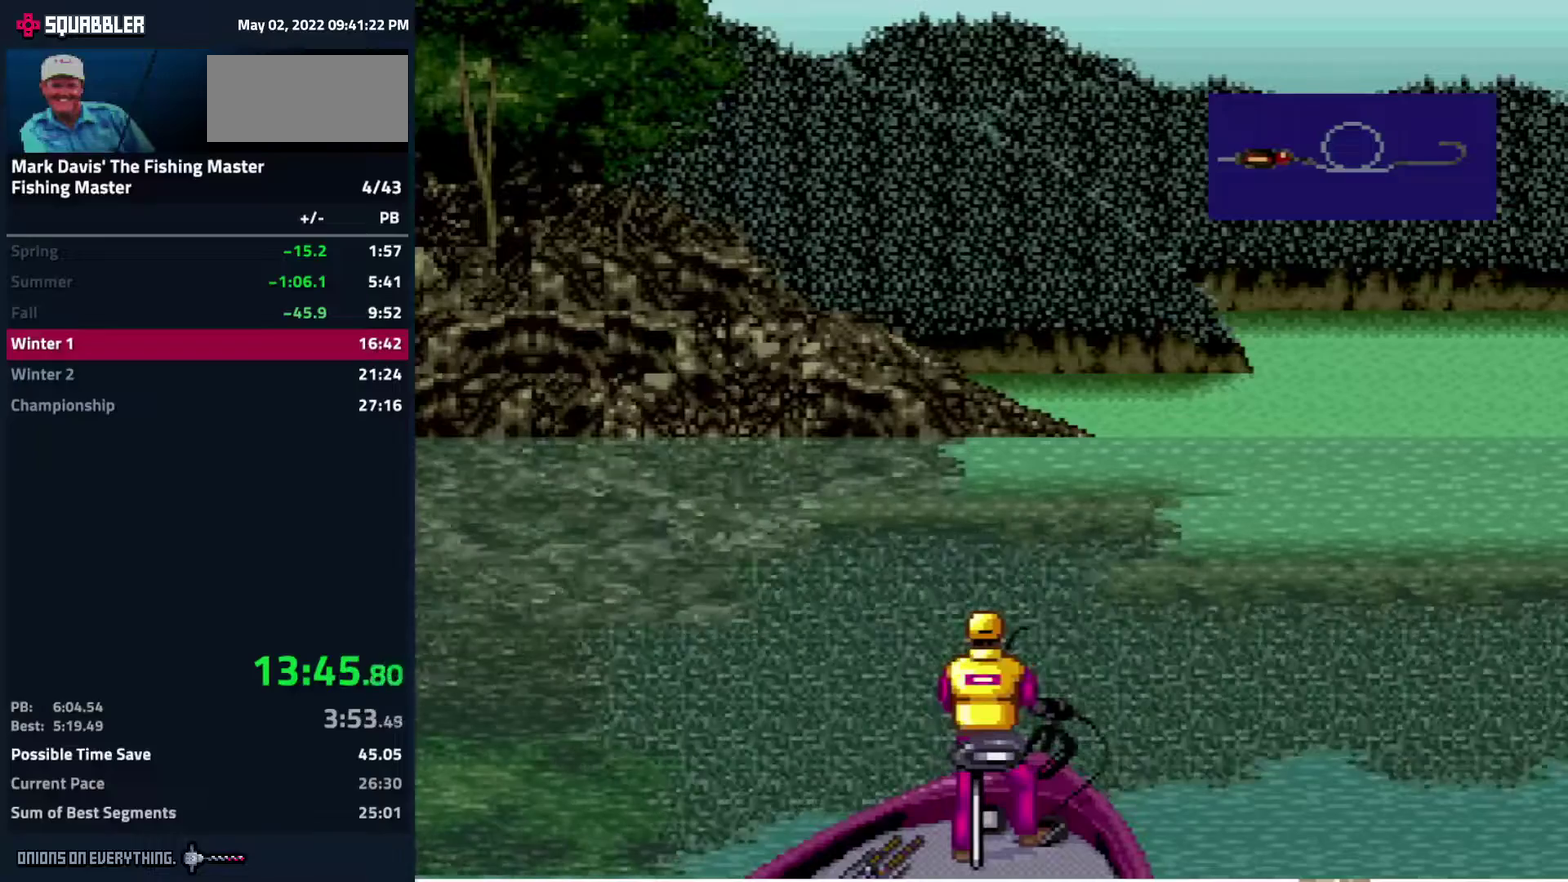
{"buttons": ["DPAD_DOWN"], "events": [[150, "A", "up"], [183, "A", "down"], [250, "A", "up"], [283, "A", "down"], [300, "A", "up"], [383, "A", "down"], [433, "A", "up"], [467, "A", "down"], [483, "A", "up"]]}
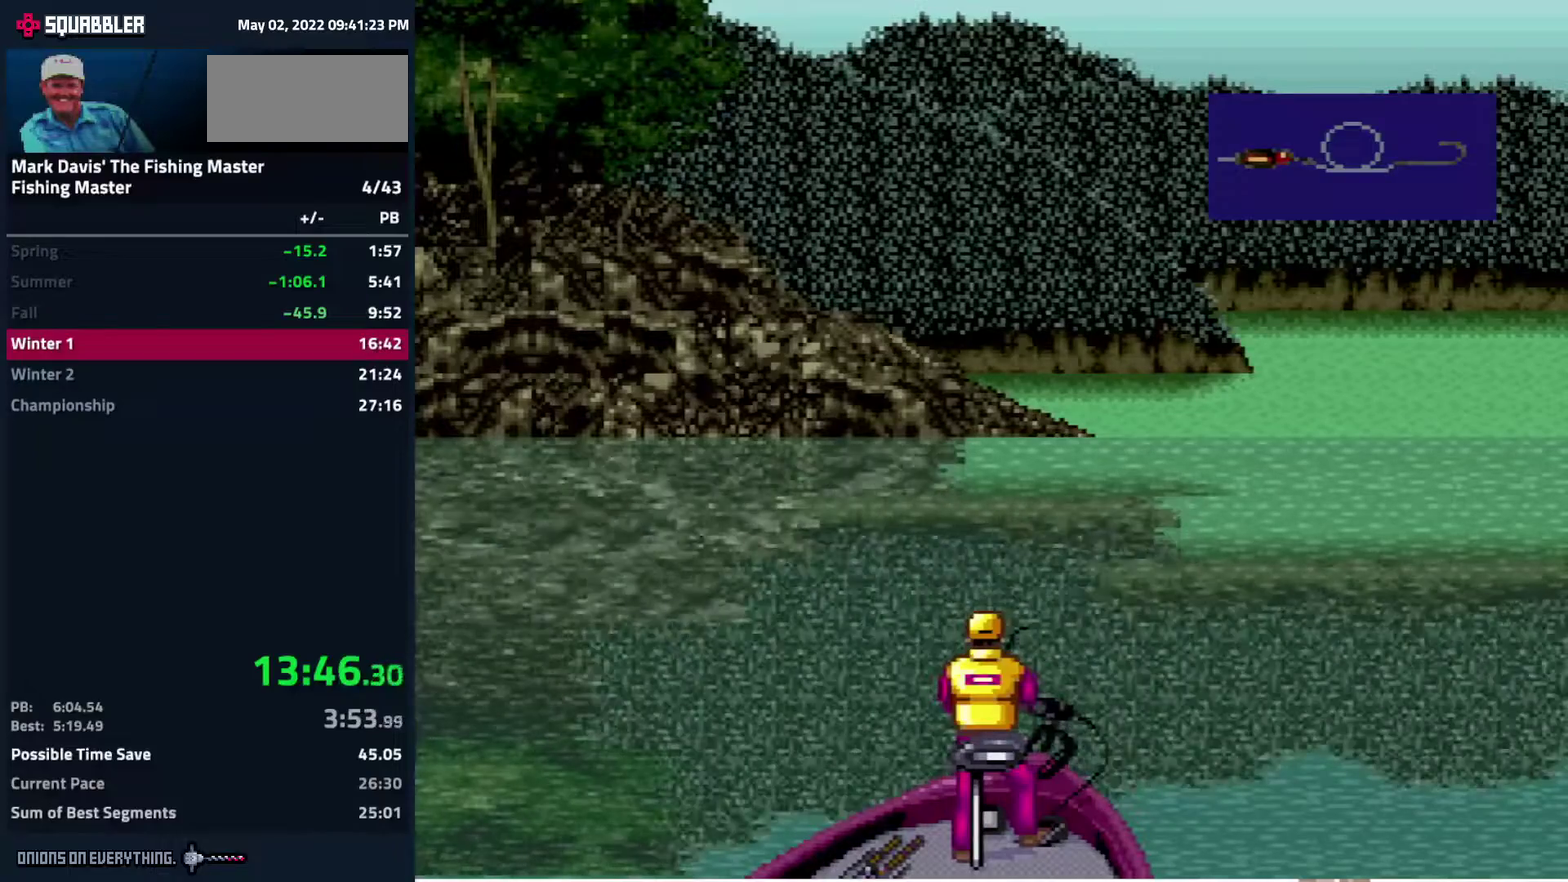
{"buttons": ["DPAD_DOWN"], "events": [[50, "A", "down"], [167, "A", "up"], [233, "A", "down"], [317, "A", "up"], [333, "A", "down"], [383, "A", "up"], [433, "A", "down"], [483, "A", "up"]]}
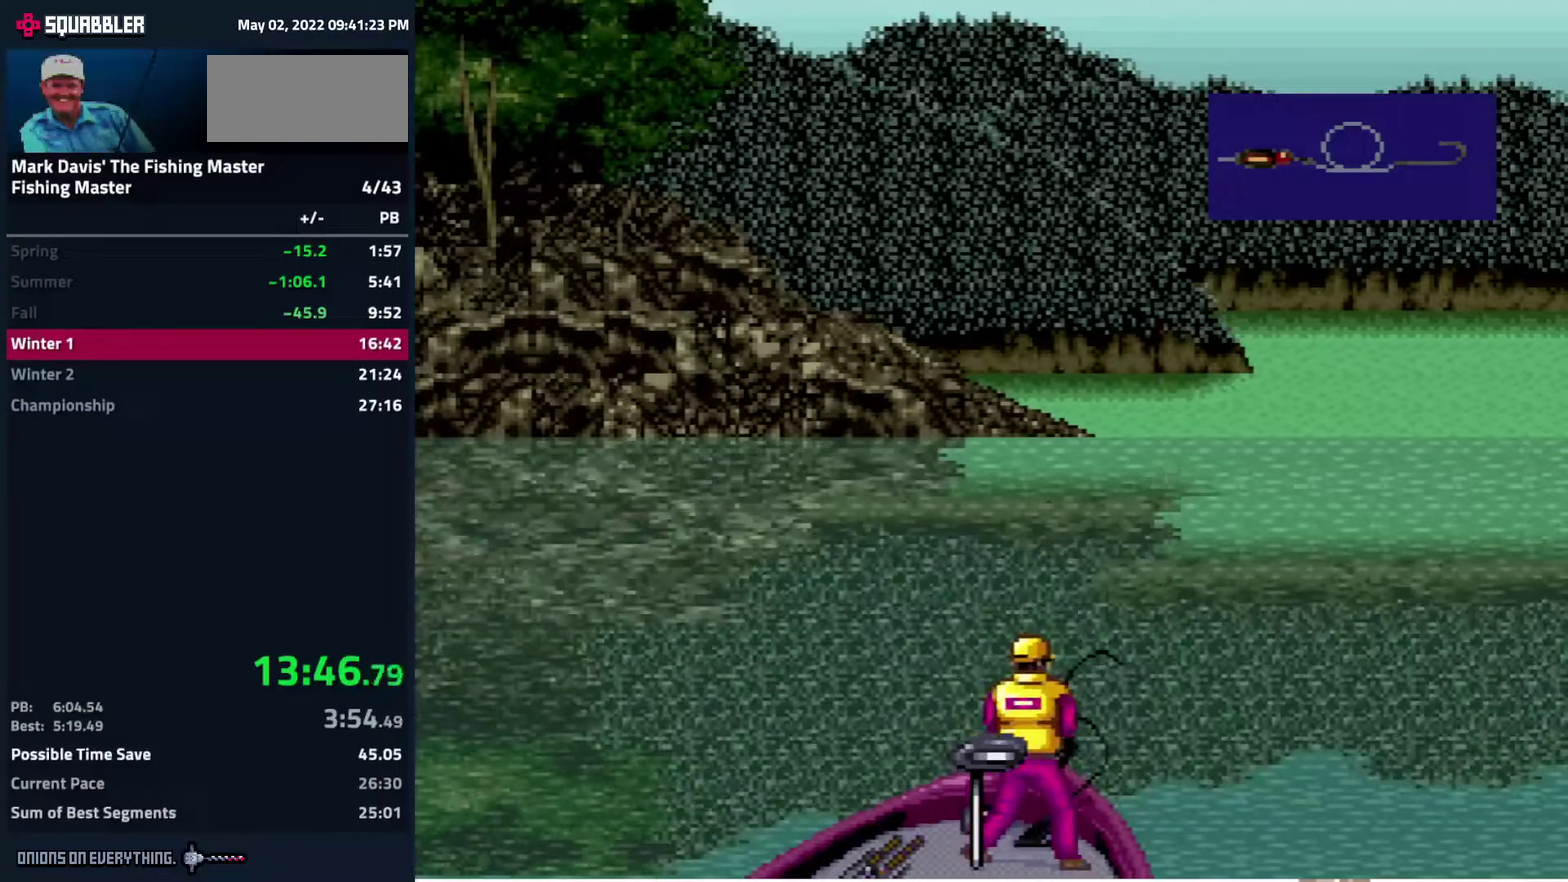
{"buttons": ["A", "DPAD_DOWN"], "events": [[17, "A", "down"], [50, "A", "up"], [100, "A", "down"], [167, "A", "up"], [200, "A", "down"], [233, "A", "up"], [283, "A", "down"], [333, "A", "up"], [383, "A", "down"], [433, "A", "up"], [450, "A", "down"]]}
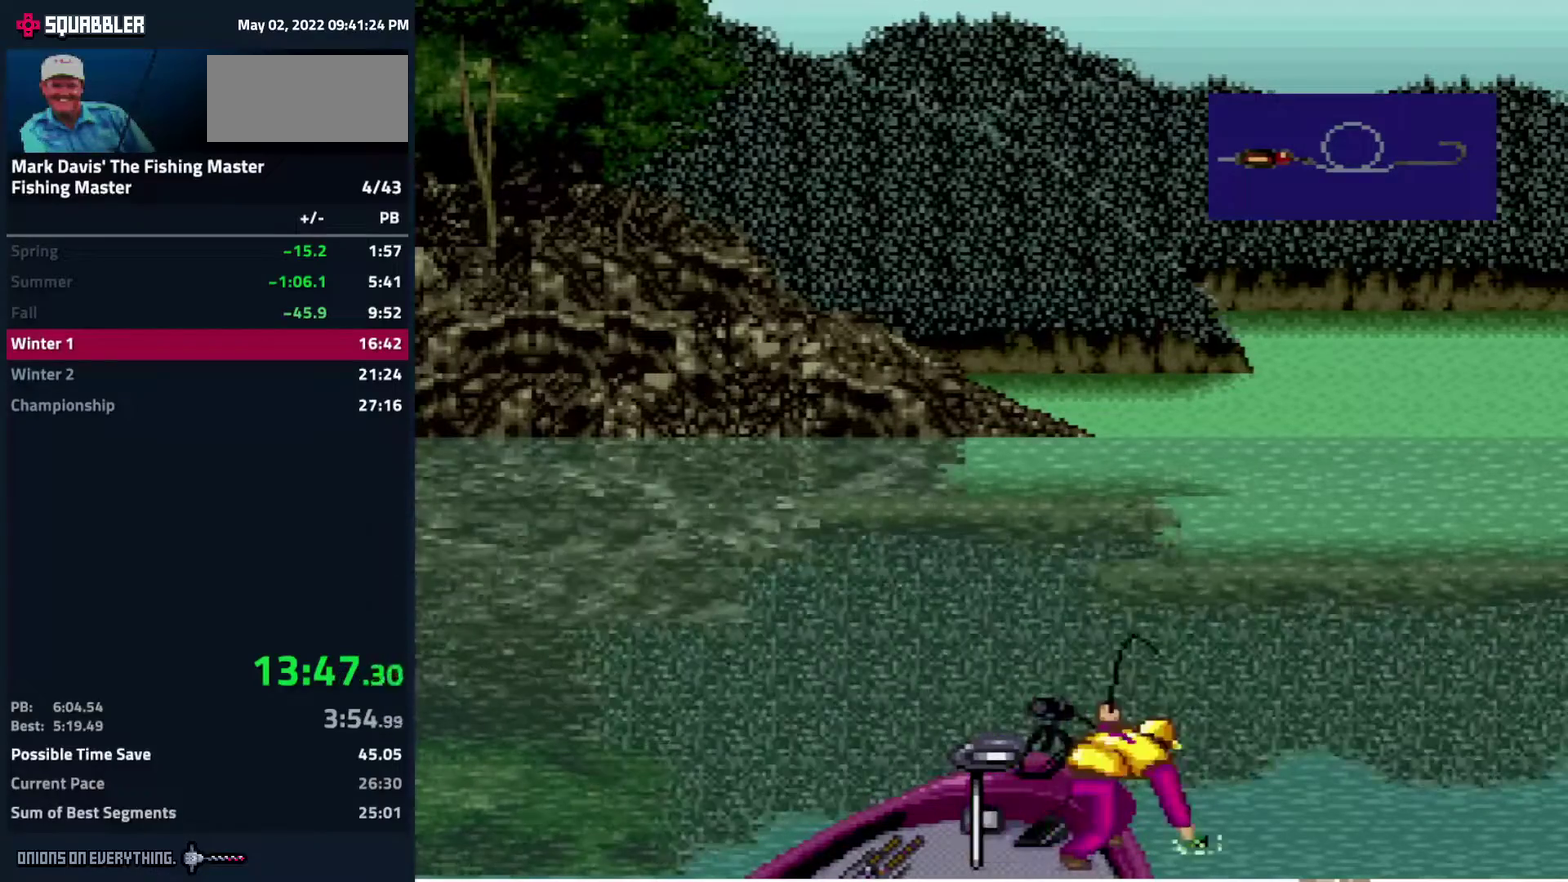
{"buttons": ["DPAD_DOWN"], "events": [[17, "A", "up"], [50, "A", "down"], [100, "A", "up"], [167, "A", "down"], [200, "A", "up"], [233, "A", "down"], [283, "A", "up"], [300, "A", "down"], [317, "A", "up"], [350, "A", "down"], [417, "A", "up"], [433, "A", "down"], [450, "A", "up"]]}
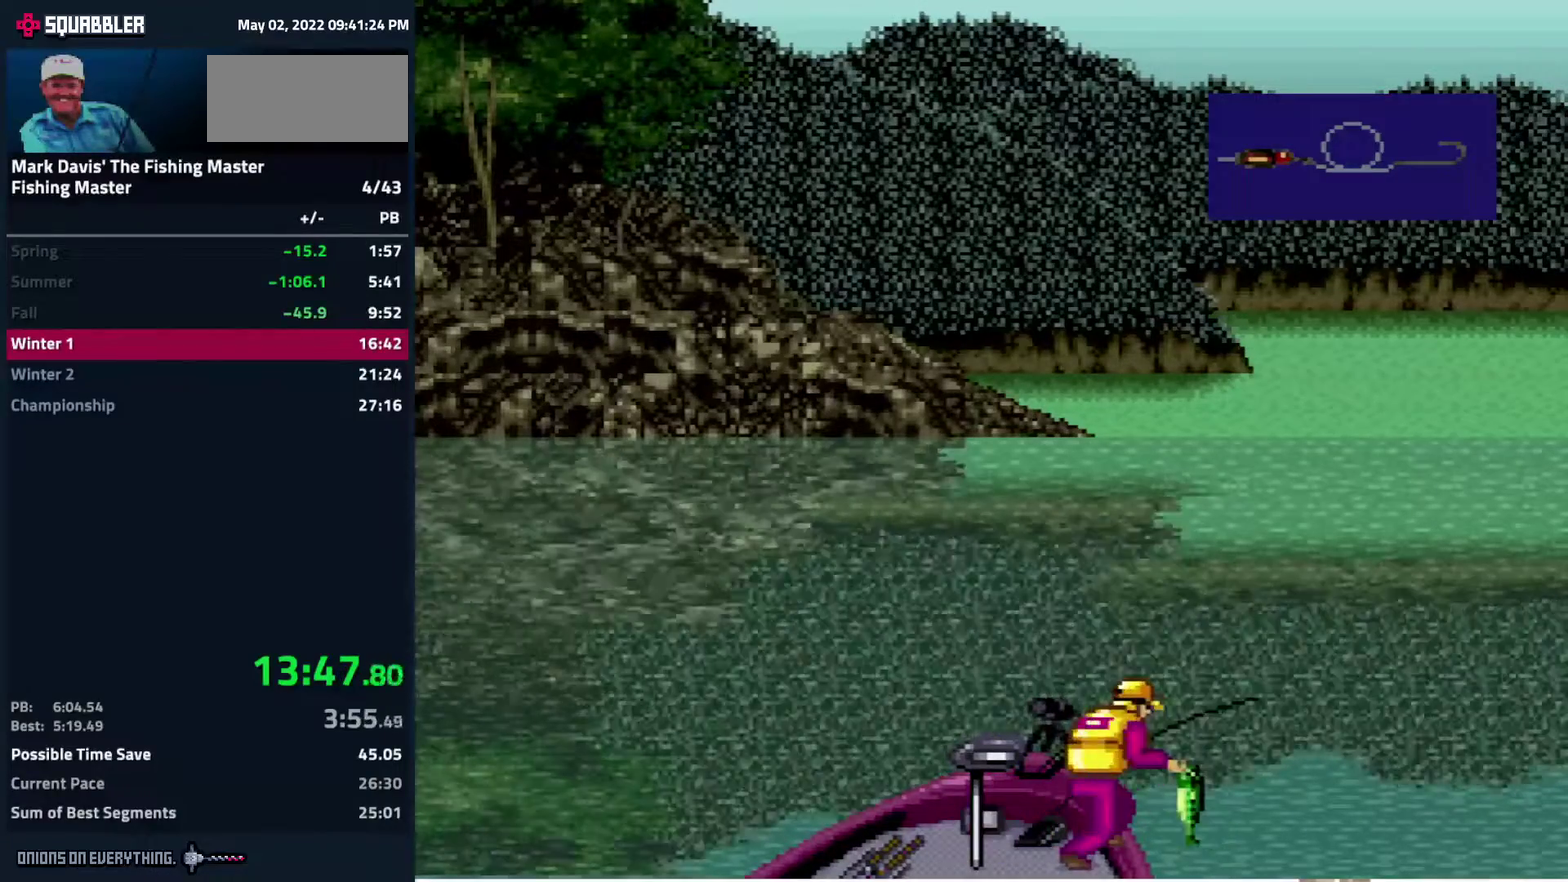
{"buttons": ["A"], "events": [[33, "A", "down"], [100, "A", "up"], [133, "A", "down"], [150, "A", "up"], [233, "A", "down"], [233, "DPAD_DOWN", "up"], [300, "A", "up"], [317, "A", "down"], [333, "A", "up"], [450, "A", "down"], [483, "A", "up"], [500, "A", "down"]]}
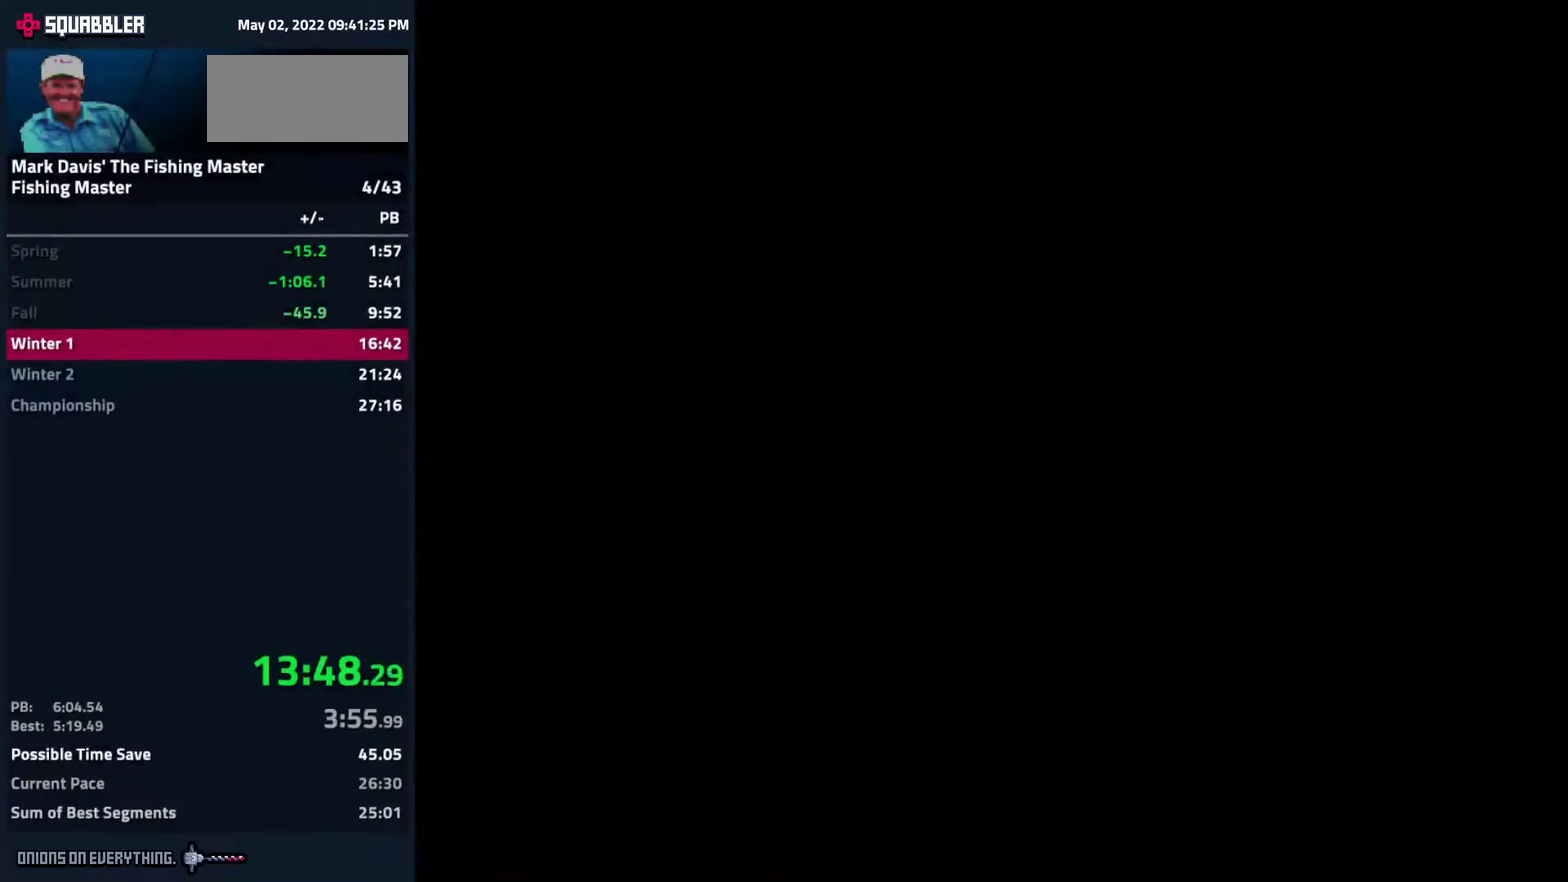
{"buttons": [], "events": [[67, "A", "up"], [100, "A", "down"], [167, "A", "up"], [200, "A", "down"], [217, "A", "up"], [283, "A", "down"], [333, "A", "up"], [367, "A", "down"], [400, "A", "up"], [467, "A", "down"], [500, "A", "up"]]}
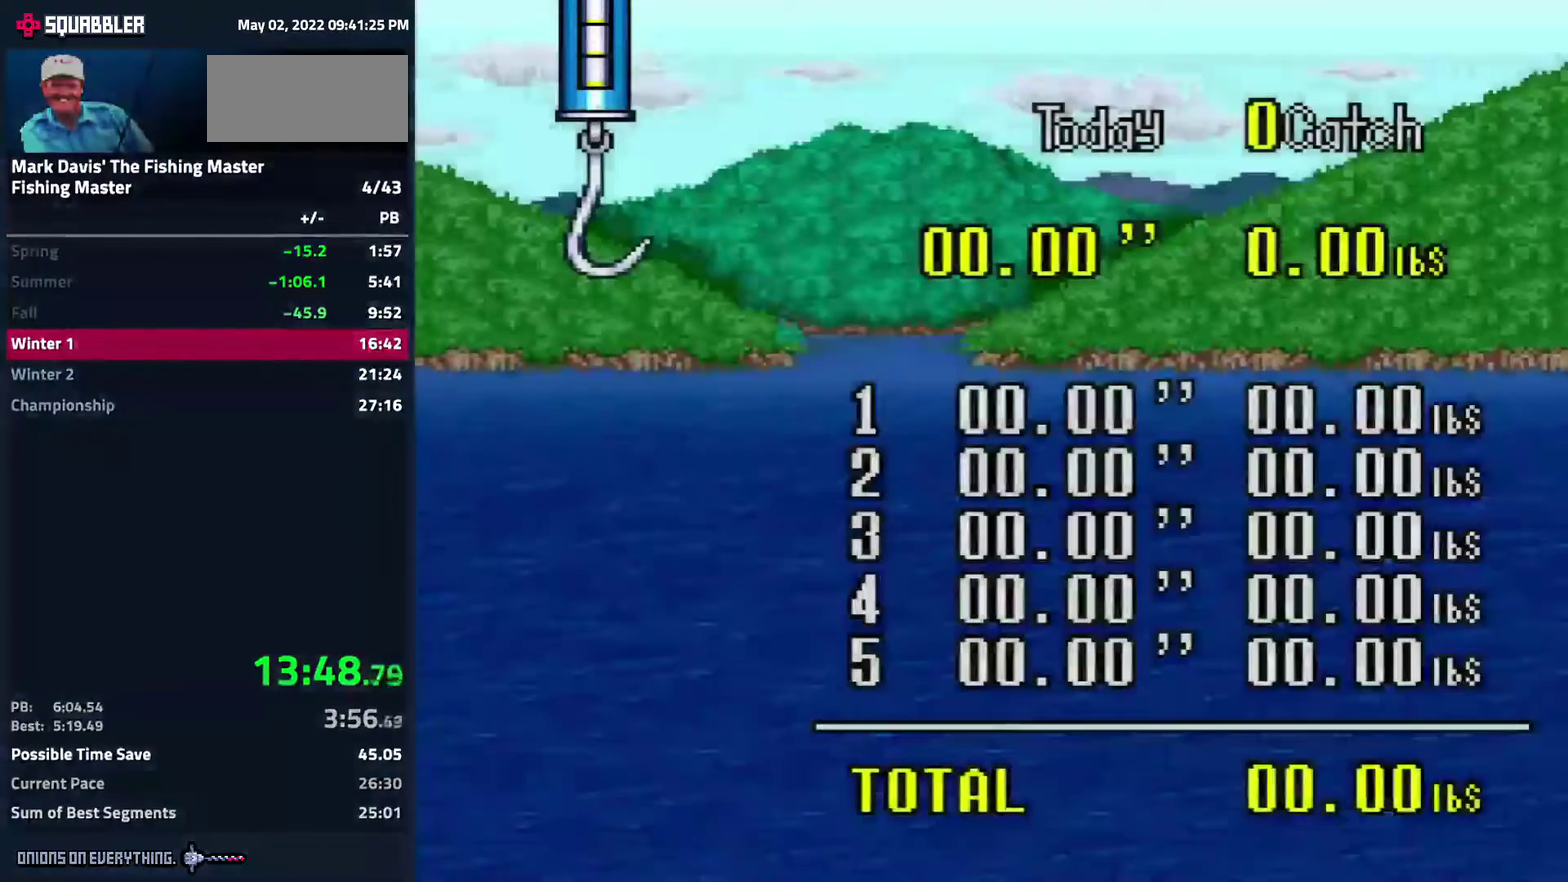
{"buttons": ["A"], "events": [[133, "A", "down"], [250, "A", "up"], [317, "A", "down"], [383, "A", "up"], [417, "A", "down"], [450, "A", "up"], [500, "A", "down"]]}
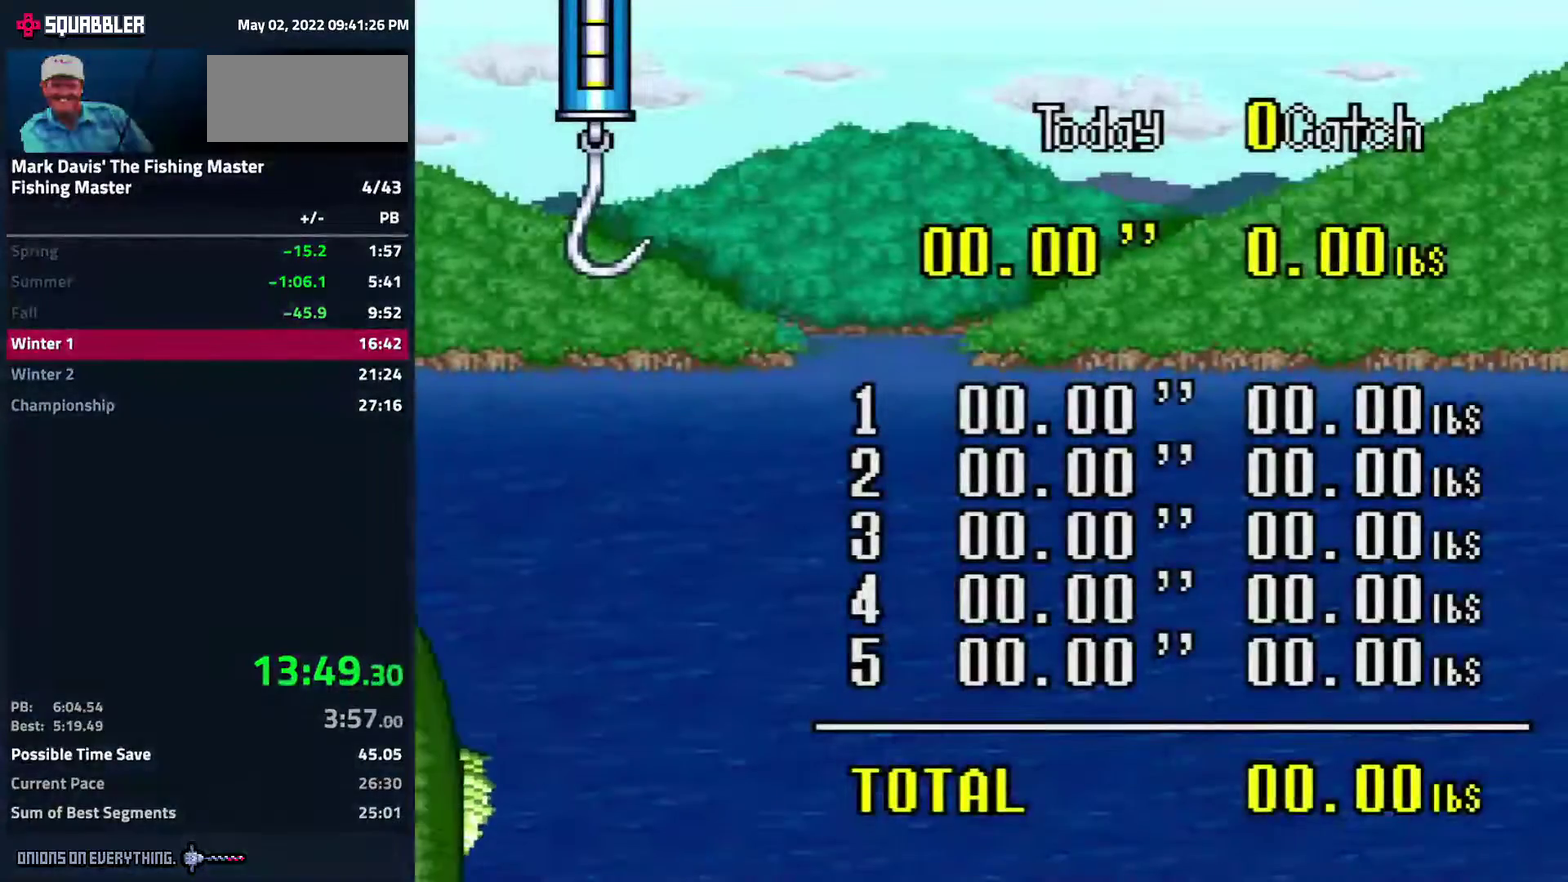
{"buttons": [], "events": [[50, "A", "up"], [83, "A", "down"], [133, "A", "up"], [183, "A", "down"], [300, "A", "up"], [367, "A", "down"], [417, "A", "up"], [450, "A", "down"], [483, "A", "up"]]}
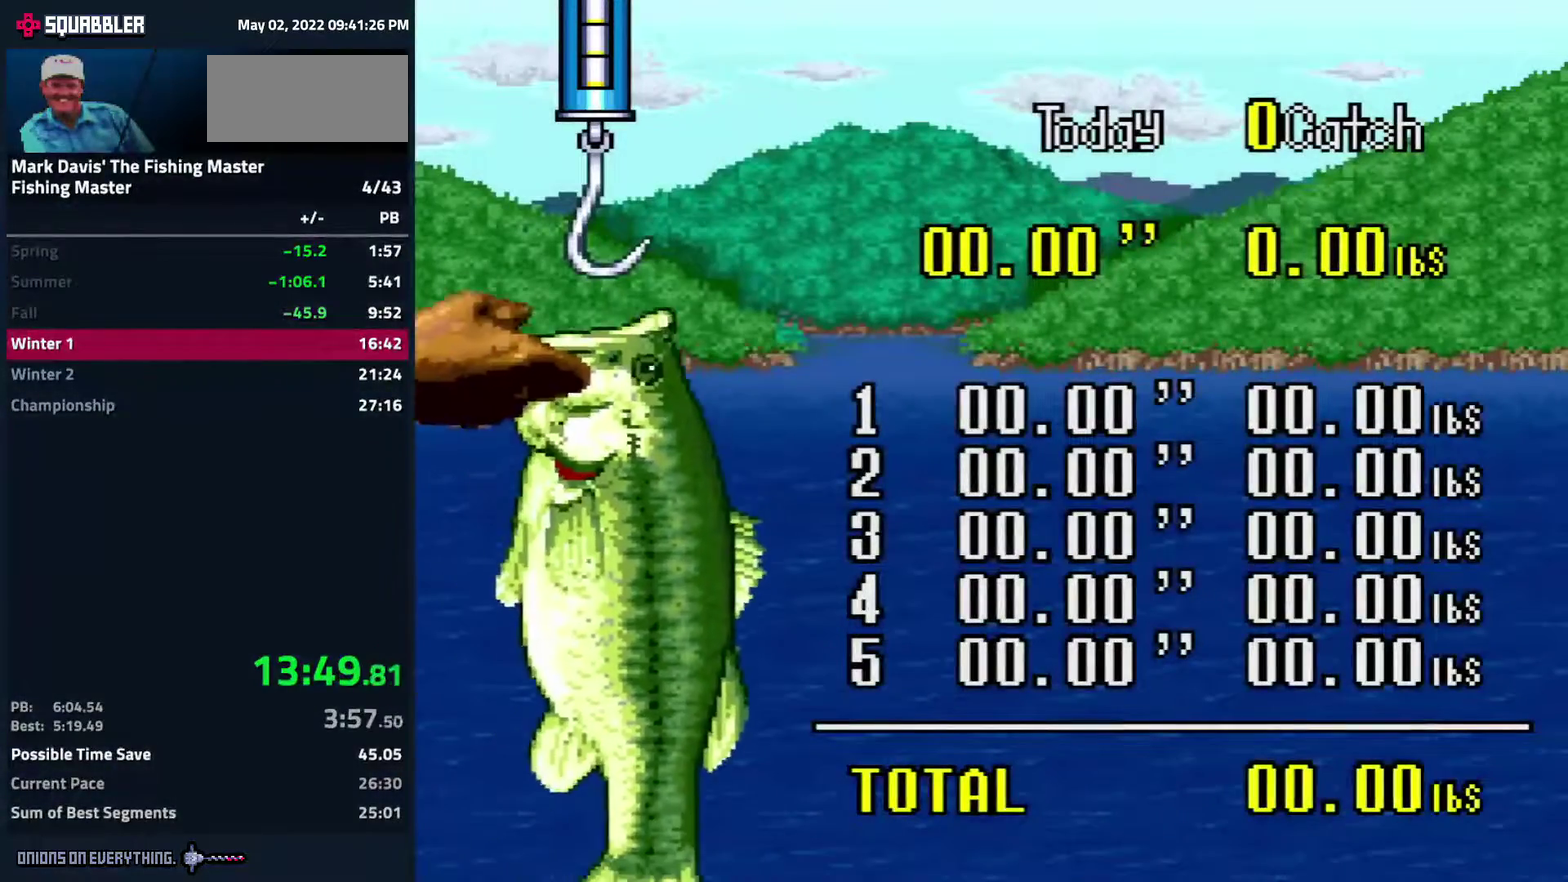
{"buttons": [], "events": [[50, "A", "down"], [100, "A", "up"], [133, "A", "down"], [200, "A", "up"], [250, "A", "down"], [300, "A", "up"], [333, "A", "down"], [383, "A", "up"], [417, "A", "down"], [483, "A", "up"]]}